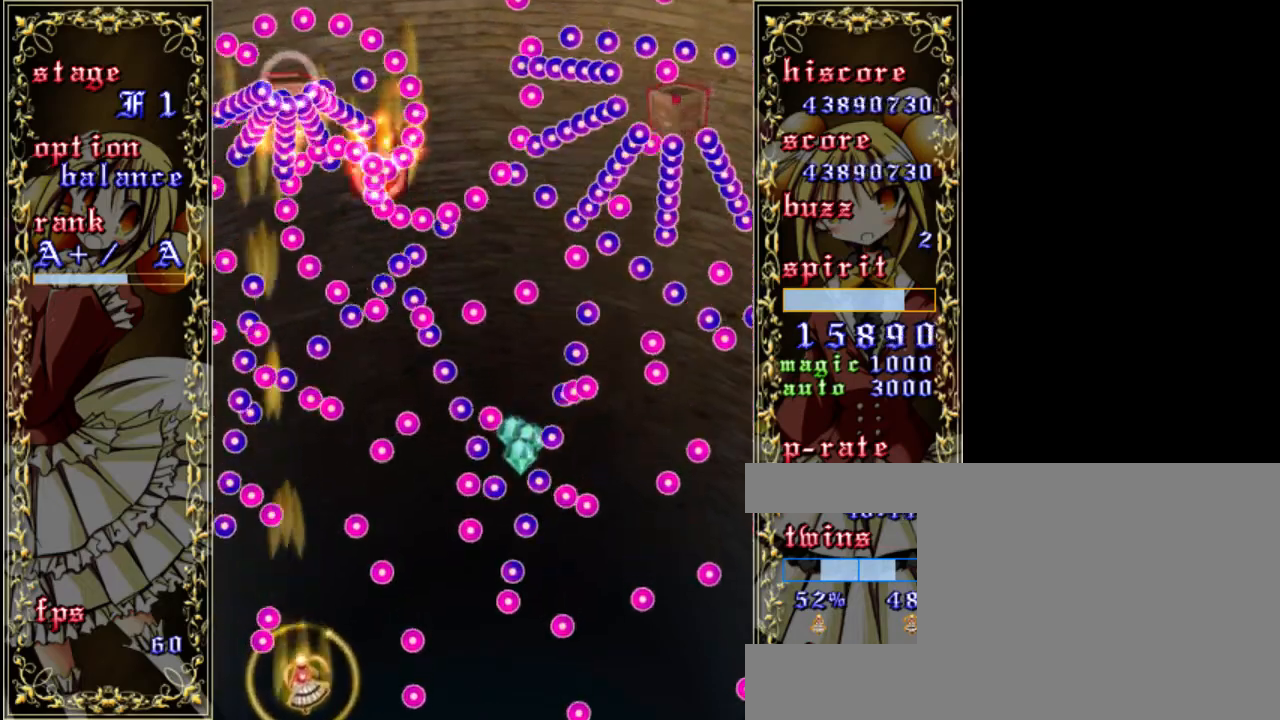
Gameplay with keyboard; each line is a JSON object with the keys held at the frame after it. "events" lists presses ("down") and releases ("up") of "a", "c", "d", "down", "left", "right", "s", "shift", "up", "x" and "z" between this image and that frame as [ms after this image, input, new state], when the widget could be followed in between. No other keys are recorded. Mouse input is not recorded.
{"keys": ["a", "z"], "events": [[133, "shift", "up"], [417, "a", "down"]]}
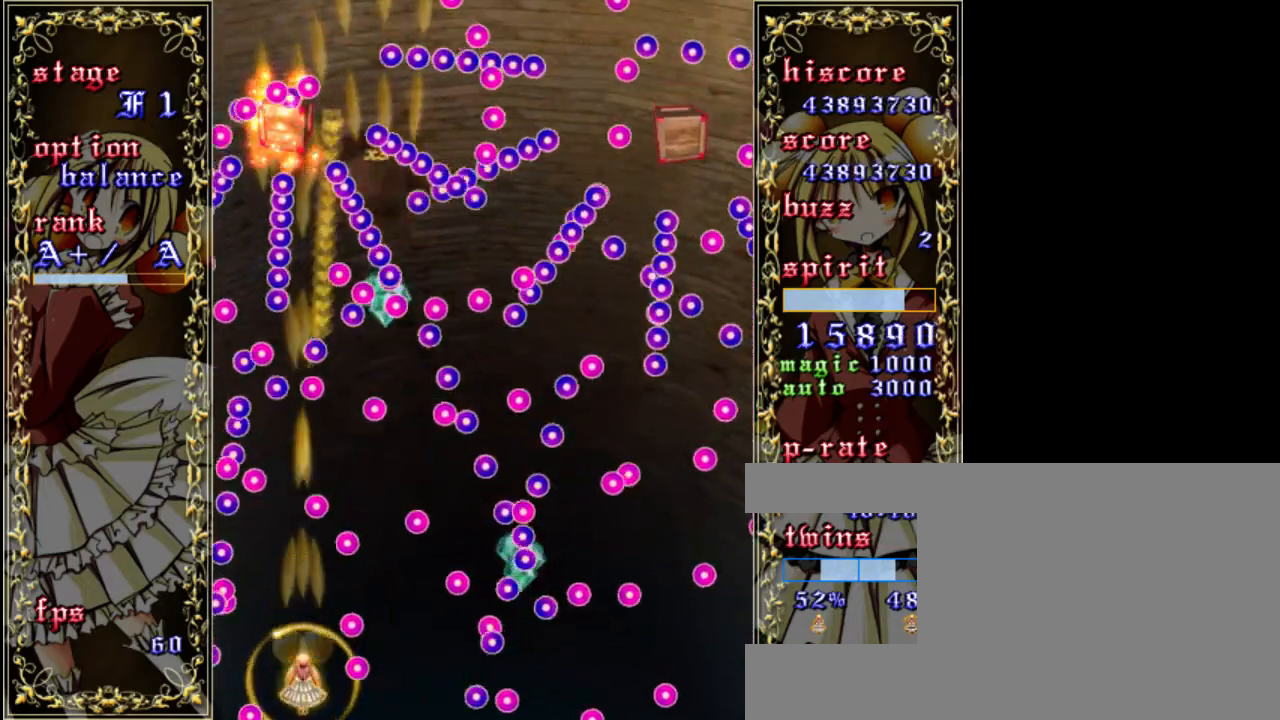
{"keys": ["shift", "up", "z"], "events": [[33, "a", "up"], [100, "left", "down"], [167, "shift", "down"], [200, "left", "up"], [367, "left", "down"], [433, "up", "down"], [467, "left", "up"]]}
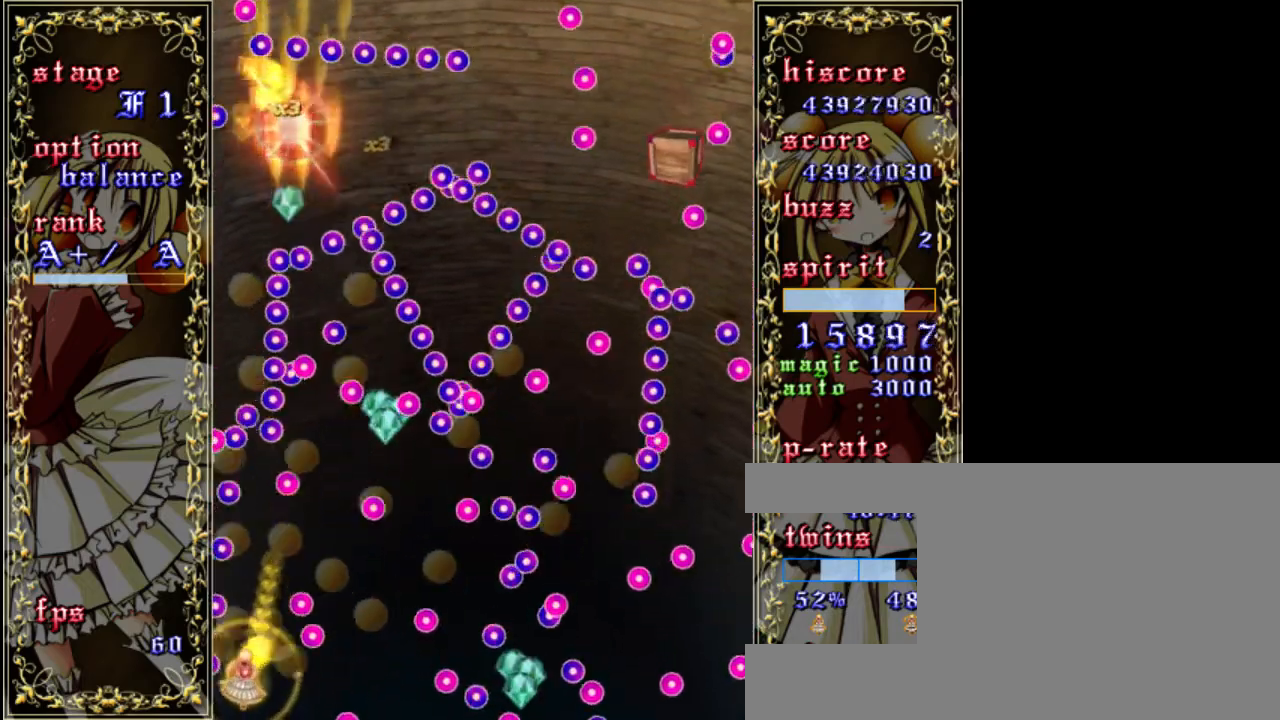
{"keys": ["down", "shift", "z"], "events": [[200, "right", "down"], [267, "up", "up"], [300, "shift", "up"], [400, "down", "down"], [433, "right", "up"], [467, "shift", "down"]]}
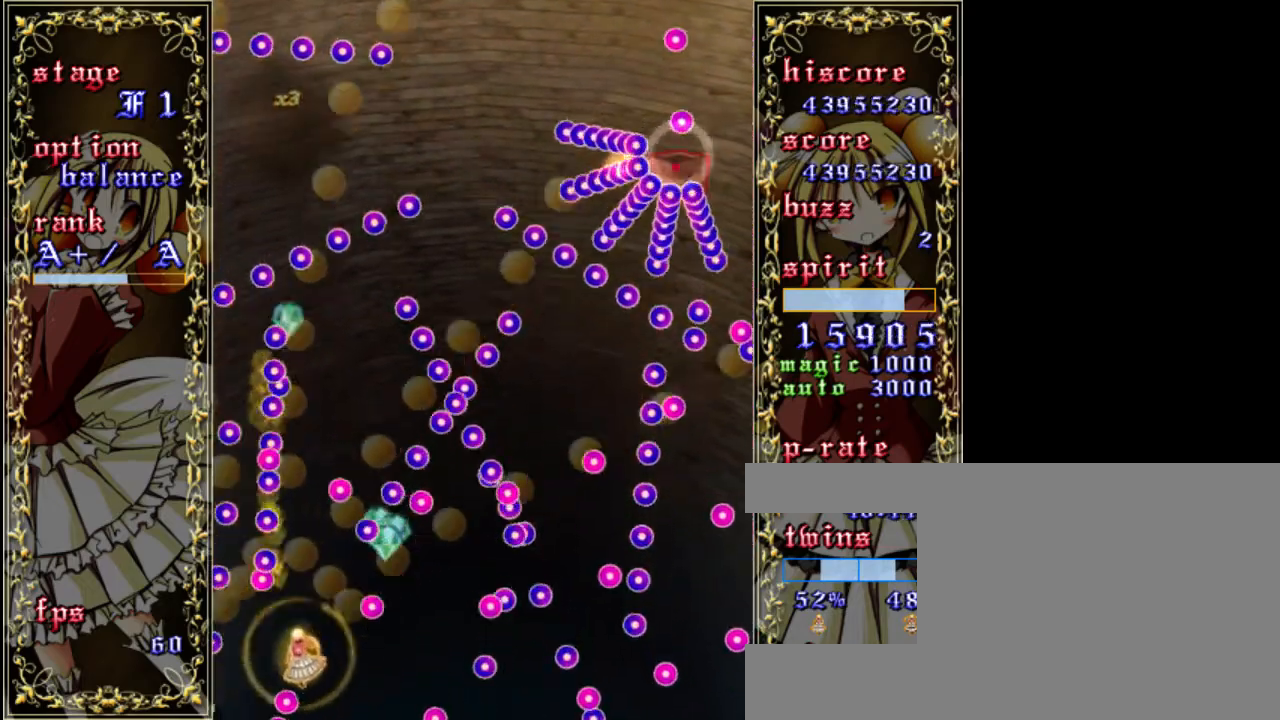
{"keys": ["shift", "z"], "events": [[67, "down", "up"], [167, "down", "down"], [267, "right", "down"], [333, "down", "up"], [400, "right", "up"]]}
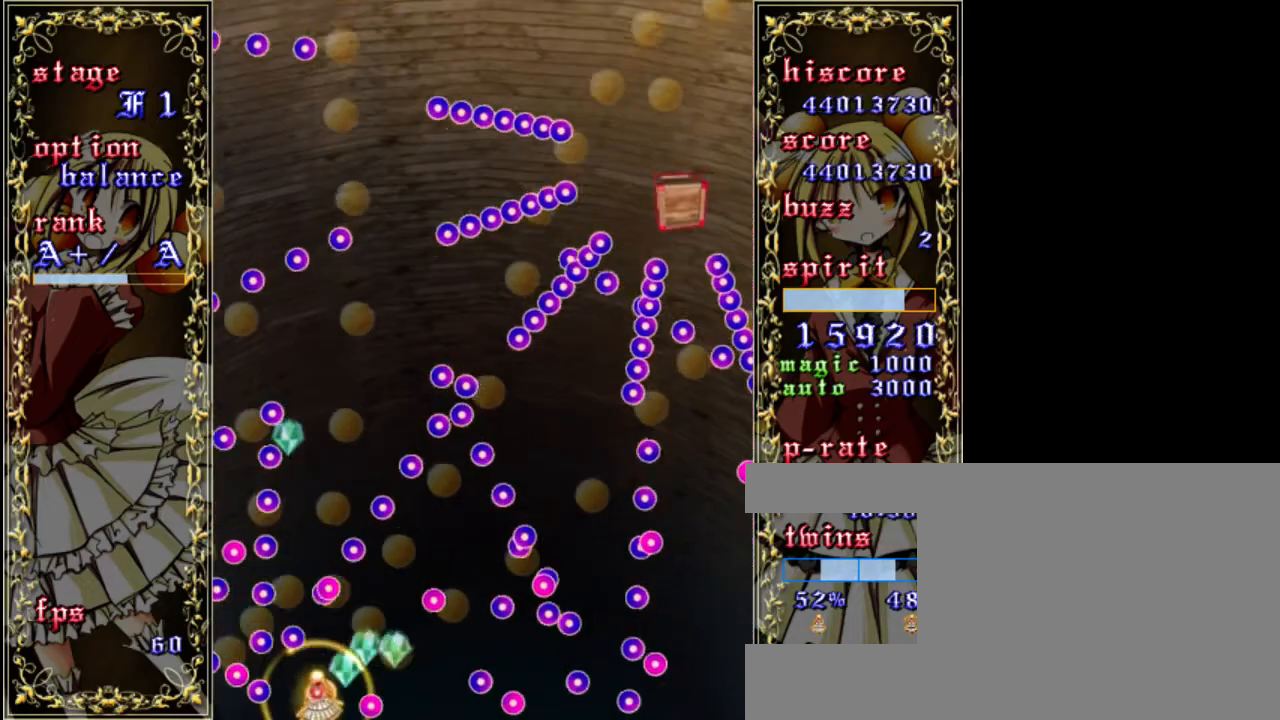
{"keys": ["shift", "up", "z"], "events": [[33, "right", "down"], [350, "up", "down"], [400, "right", "up"]]}
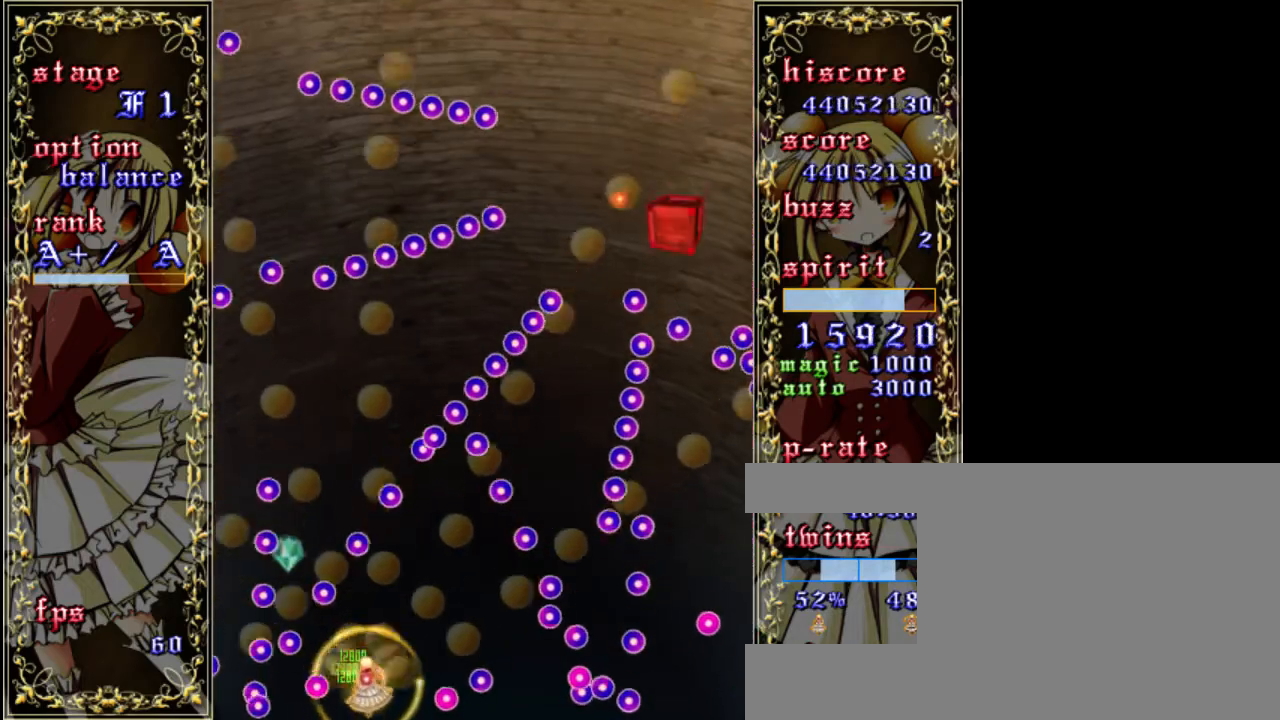
{"keys": ["right", "shift", "z"], "events": [[133, "up", "up"], [267, "left", "down"], [333, "left", "up"], [333, "right", "down"]]}
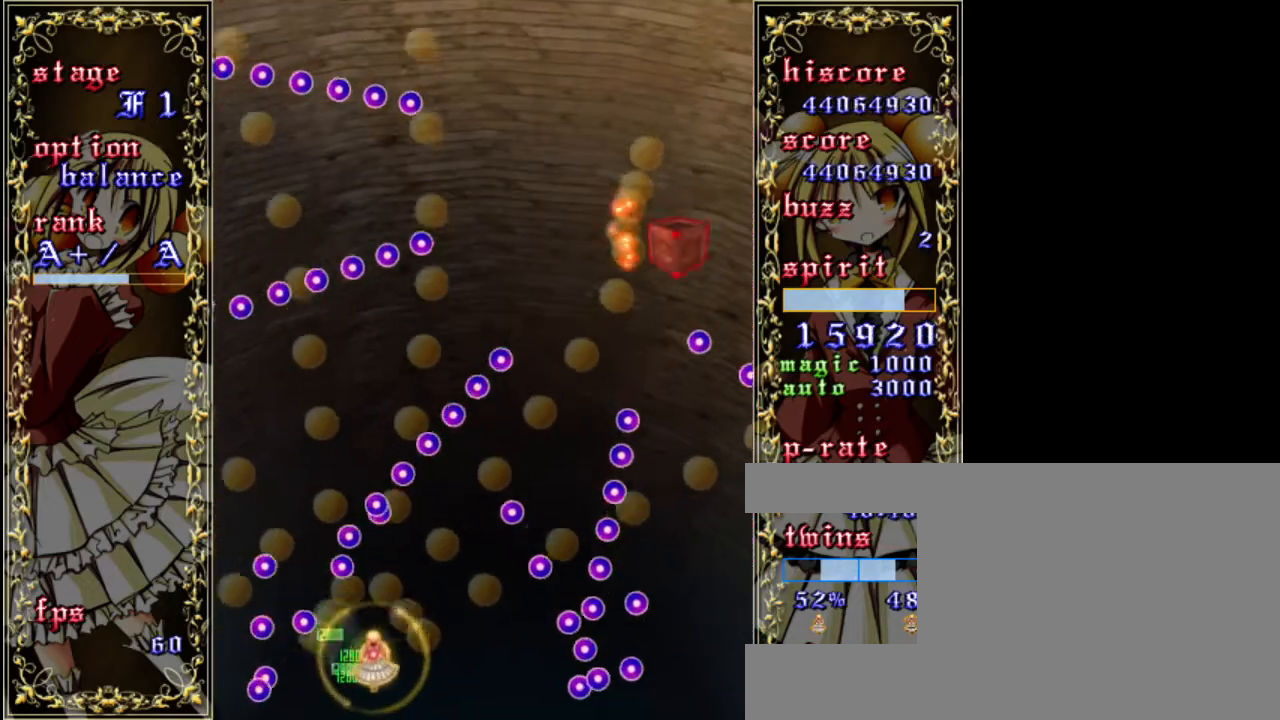
{"keys": ["right", "up", "z"], "events": [[33, "shift", "up"], [100, "up", "down"], [400, "right", "up"], [500, "right", "down"]]}
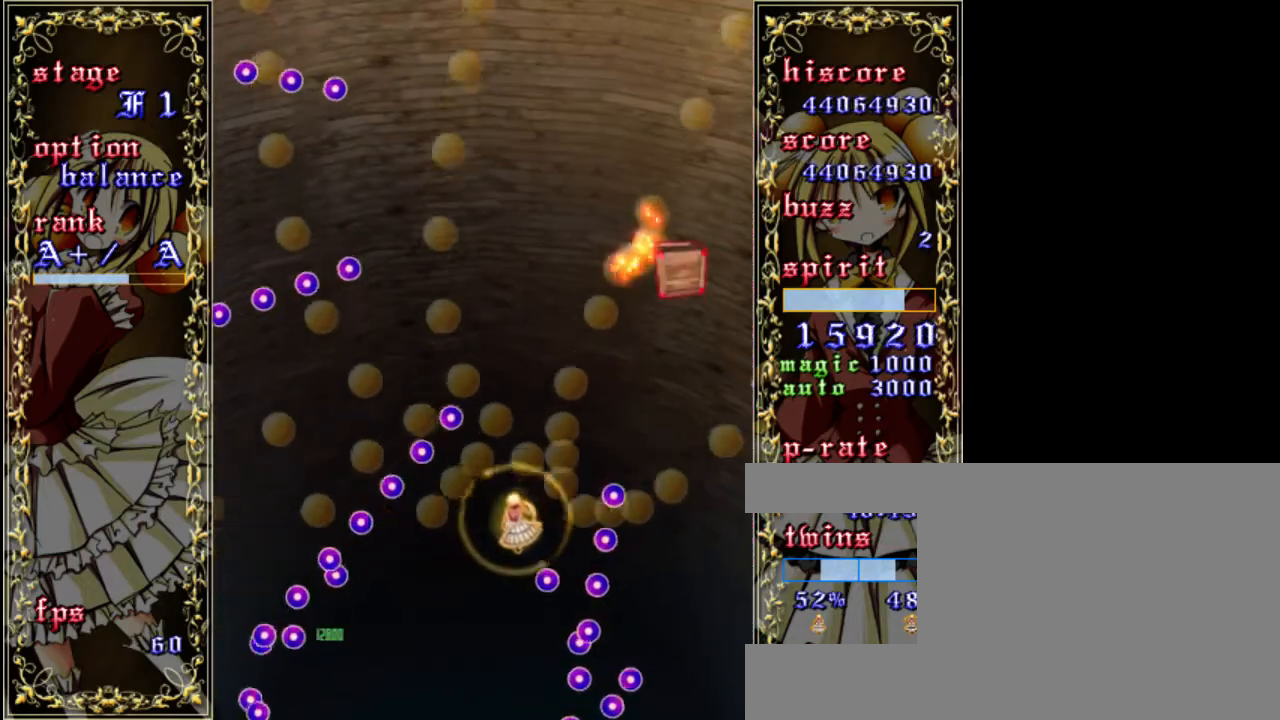
{"keys": ["z"], "events": [[200, "up", "up"], [233, "a", "down"], [367, "a", "up"], [433, "right", "up"]]}
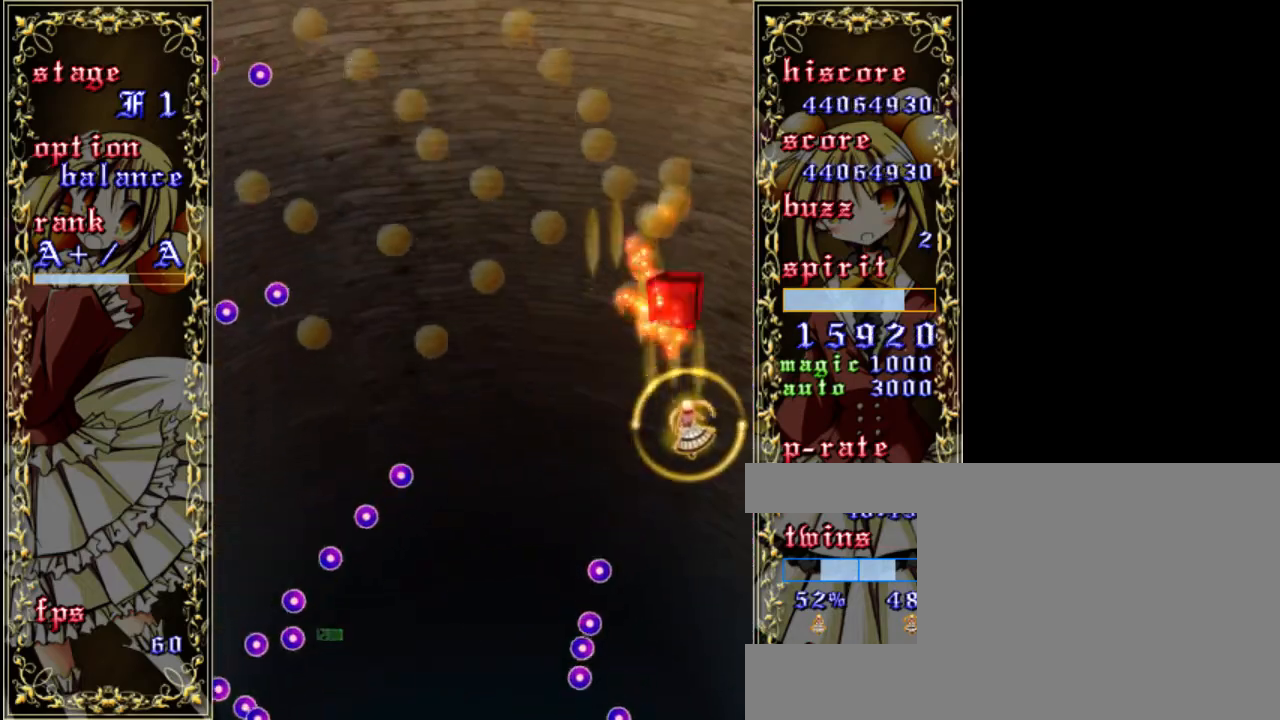
{"keys": ["z"], "events": [[133, "down", "down"], [400, "down", "up"]]}
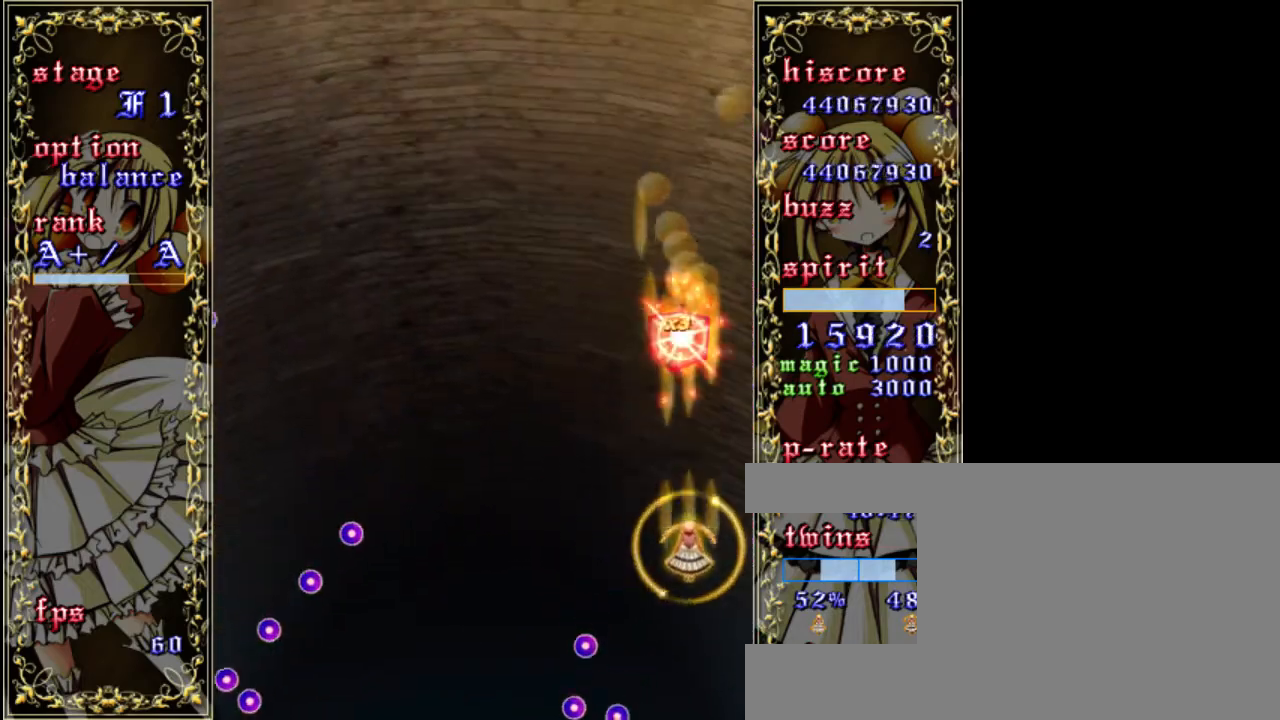
{"keys": ["up", "z"], "events": [[33, "a", "down"], [133, "a", "up"], [333, "up", "down"]]}
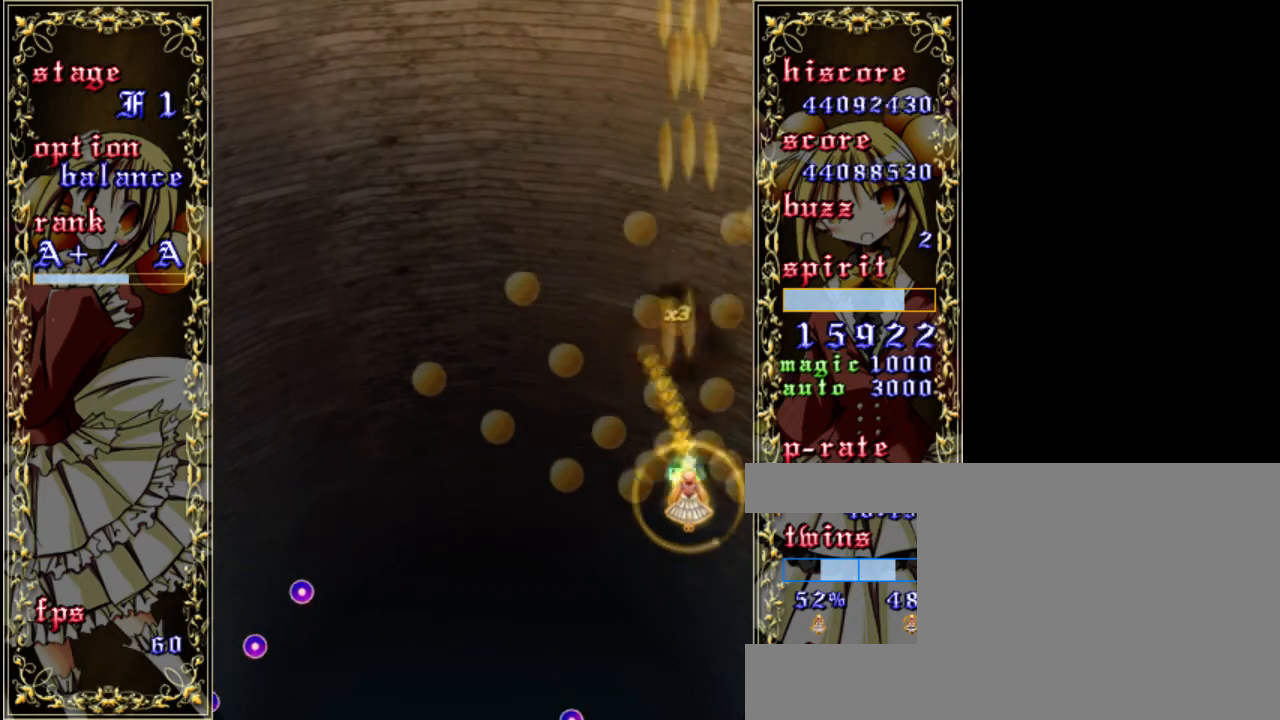
{"keys": ["down", "z"], "events": [[33, "left", "down"], [33, "up", "up"], [167, "down", "down"], [267, "left", "up"]]}
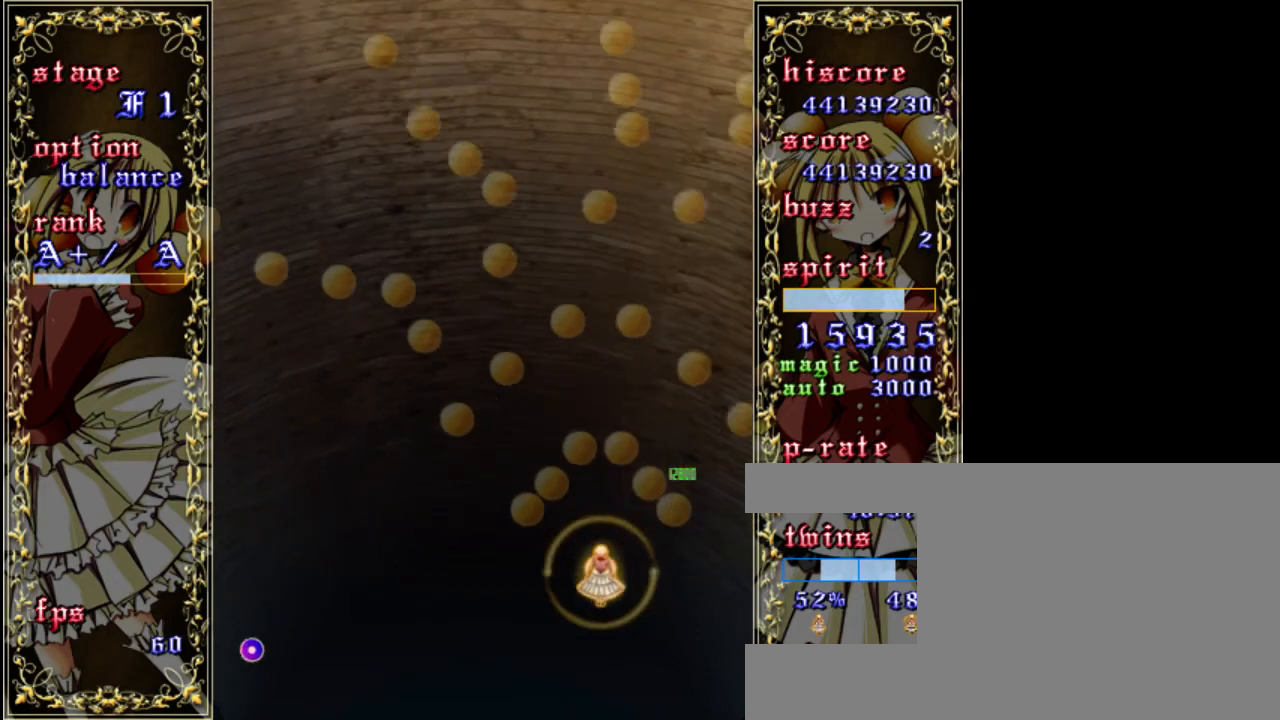
{"keys": ["shift", "z"], "events": [[117, "down", "up"], [383, "right", "down"], [467, "shift", "down"], [500, "right", "up"]]}
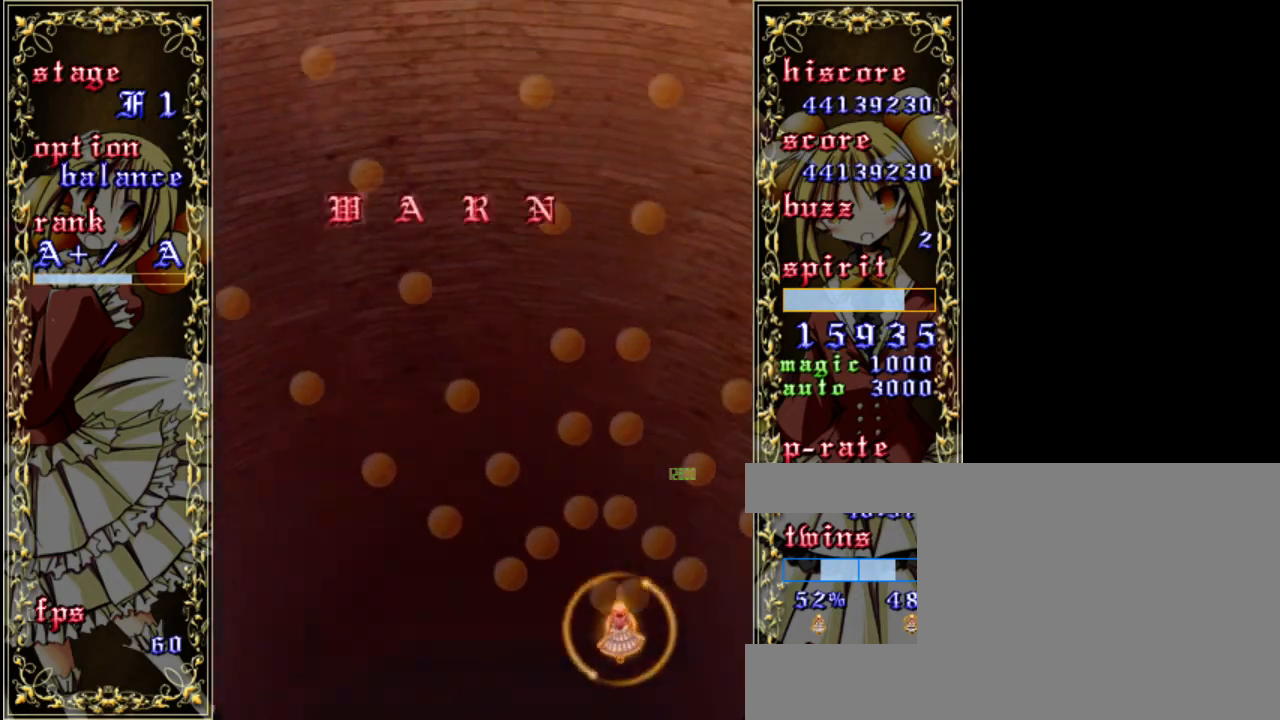
{"keys": ["left", "z"], "events": [[233, "up", "down"], [267, "shift", "up"], [400, "left", "down"], [400, "up", "up"]]}
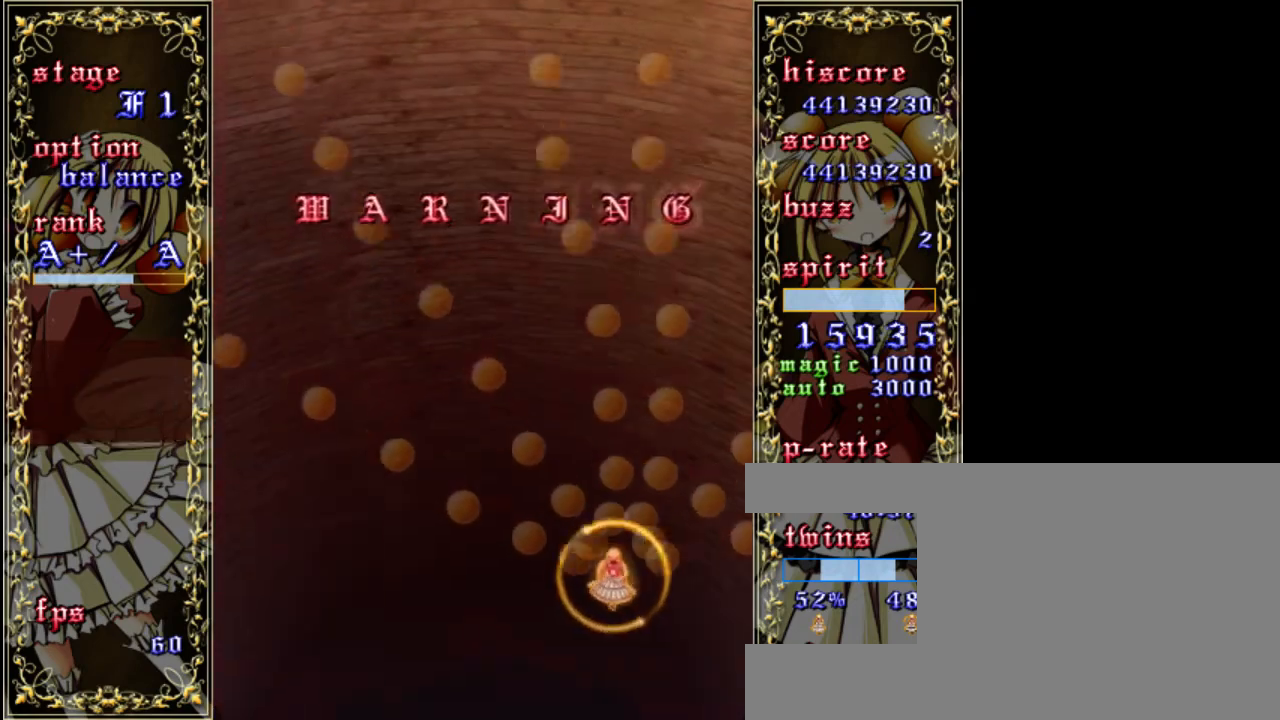
{"keys": ["left", "z"], "events": [[283, "a", "down"], [383, "a", "up"]]}
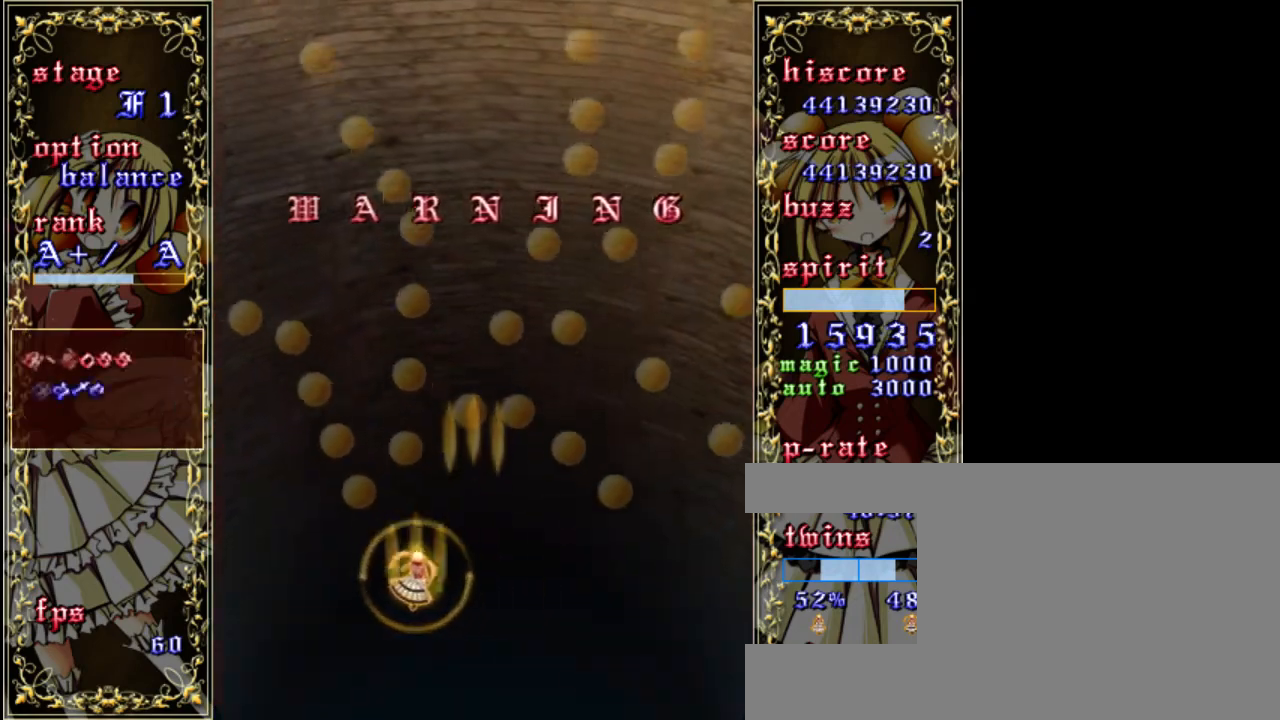
{"keys": ["shift", "z"], "events": [[117, "left", "up"], [200, "down", "down"], [200, "shift", "down"], [433, "down", "up"]]}
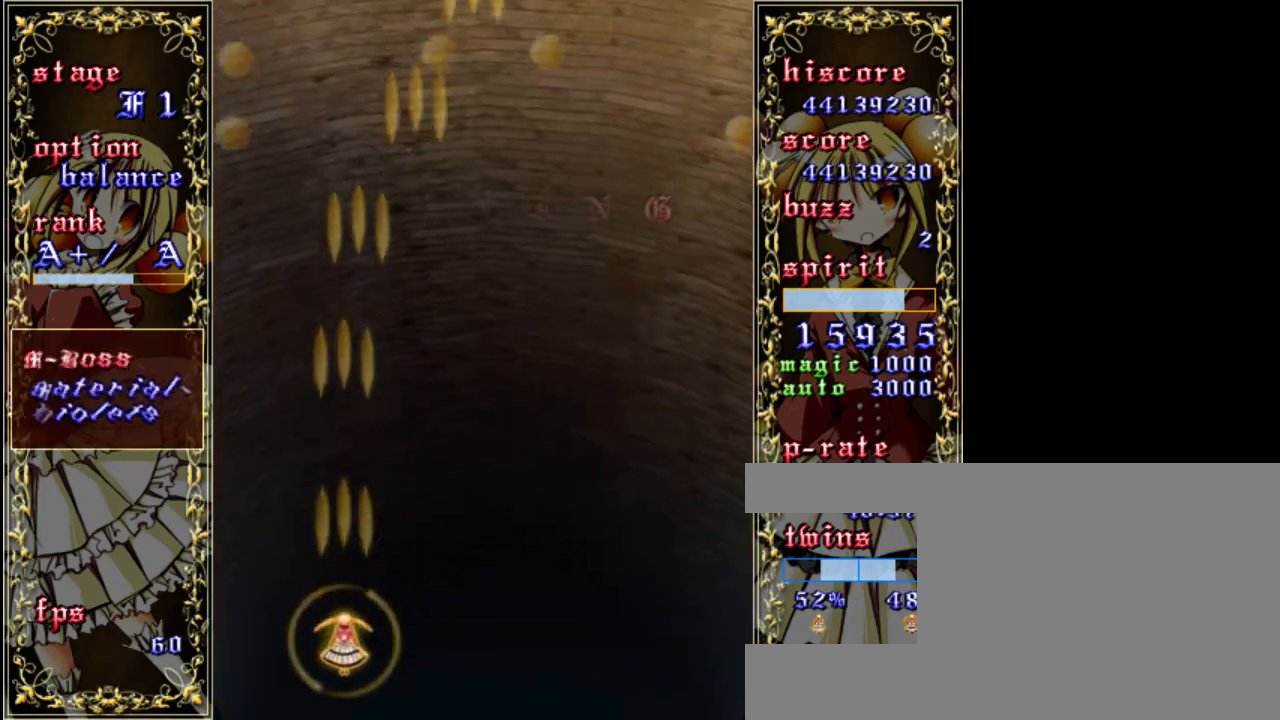
{"keys": ["down", "shift", "z"], "events": [[383, "down", "down"]]}
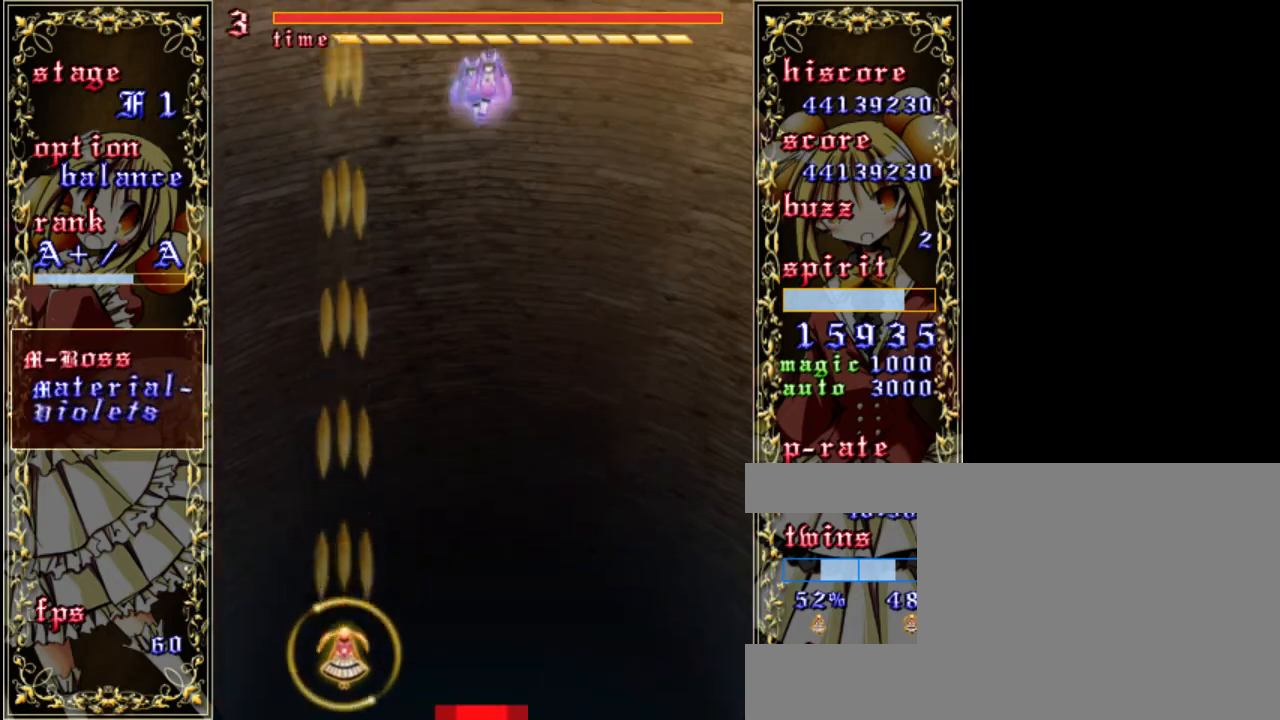
{"keys": ["shift", "z"], "events": [[183, "down", "up"]]}
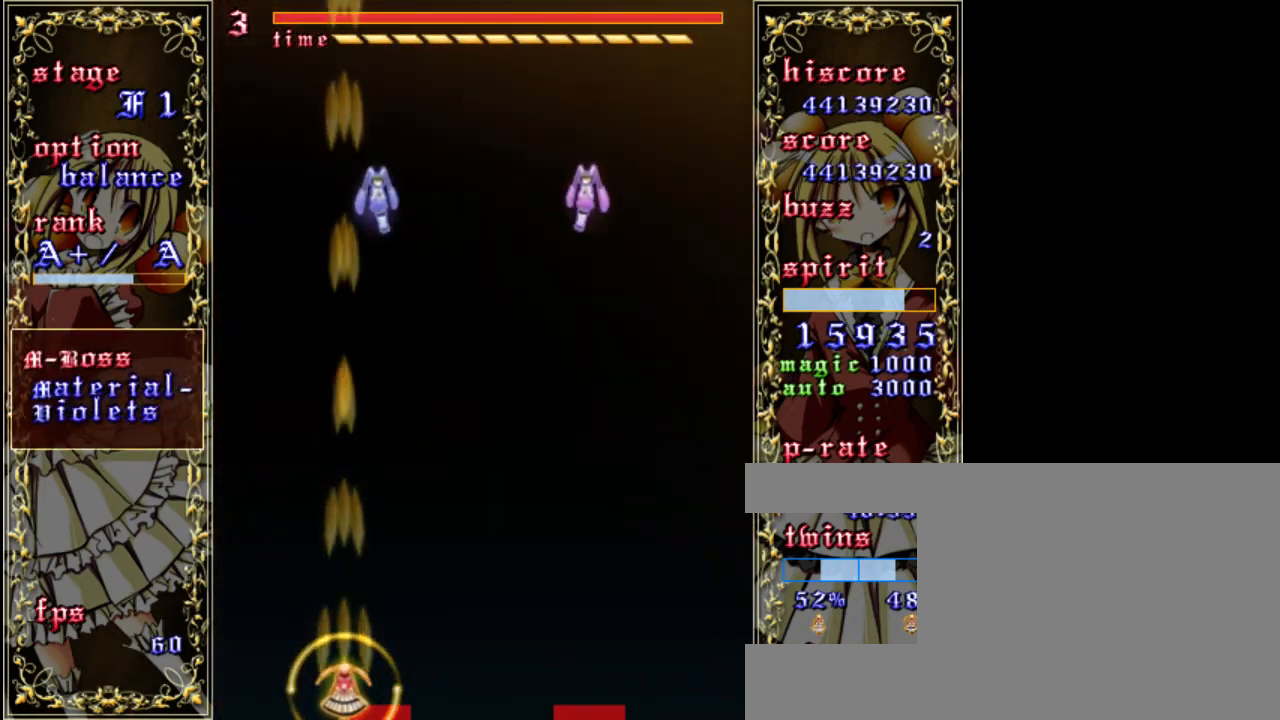
{"keys": ["shift", "z"], "events": [[117, "down", "down"], [183, "right", "down"], [317, "right", "up"], [383, "down", "up"]]}
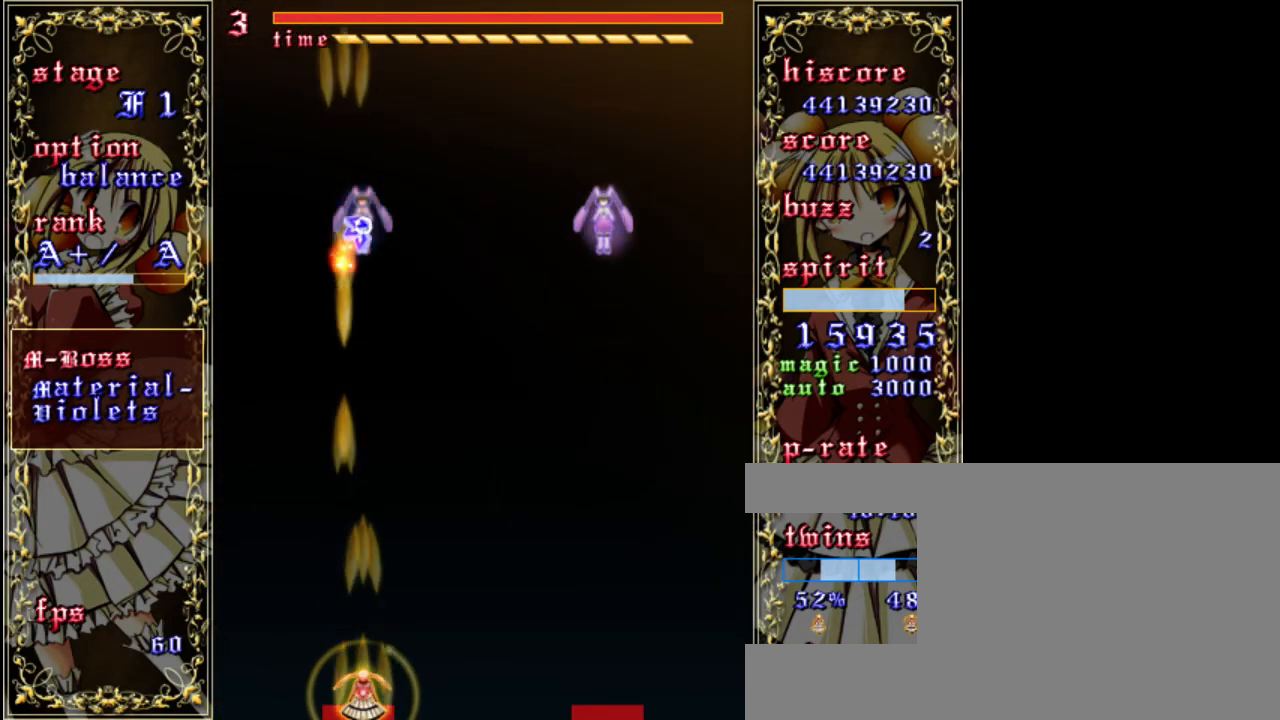
{"keys": ["shift", "z"], "events": []}
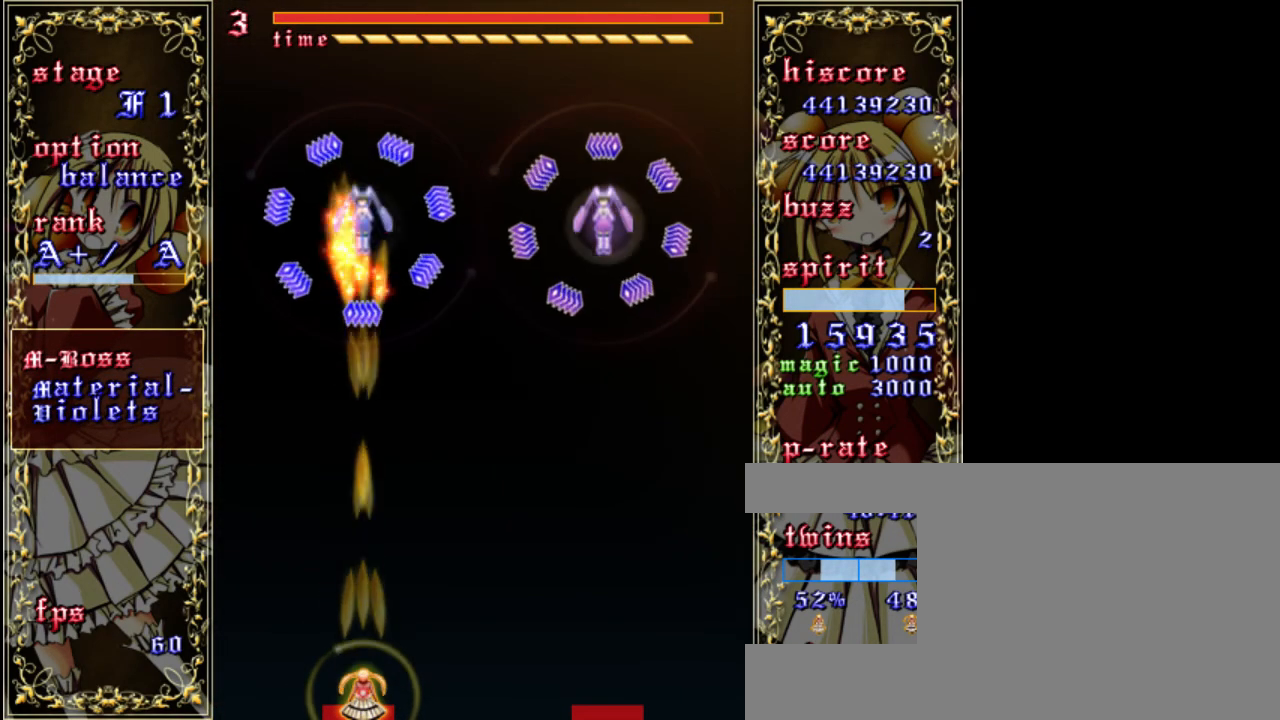
{"keys": ["shift", "z"], "events": [[150, "up", "down"], [350, "up", "up"]]}
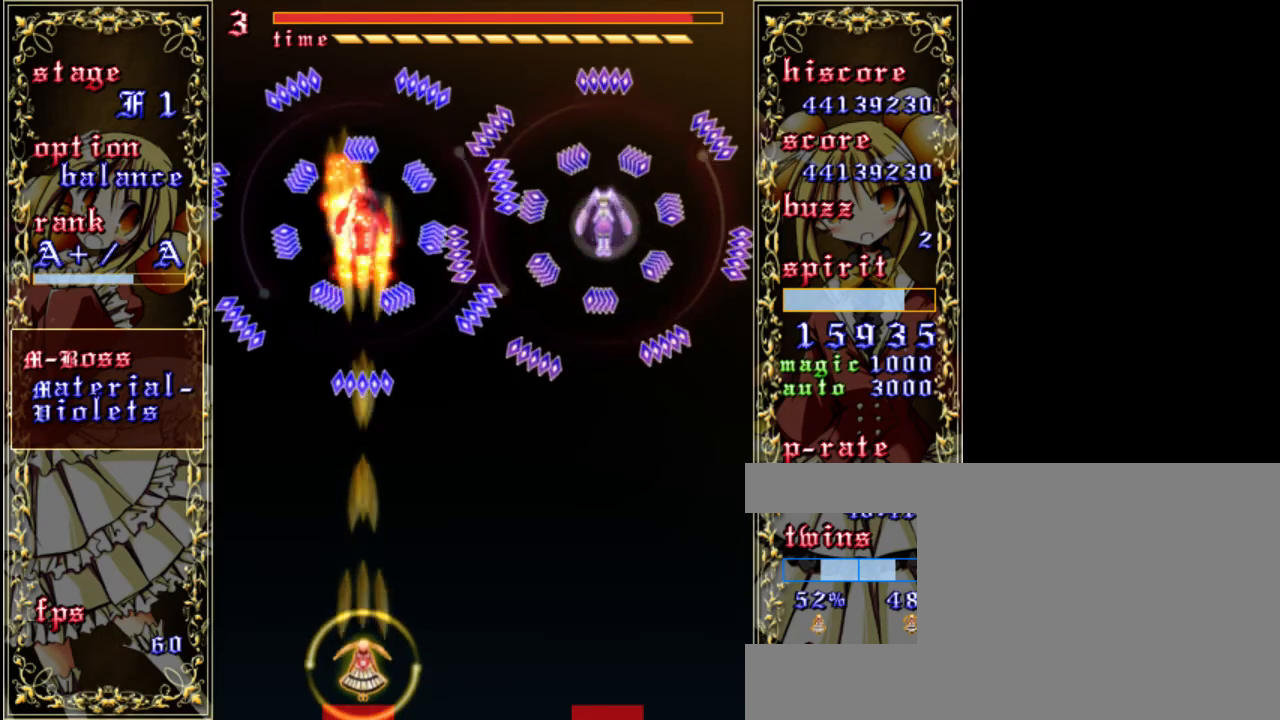
{"keys": ["right", "shift", "z"], "events": [[50, "down", "down"], [283, "down", "up"], [450, "right", "down"]]}
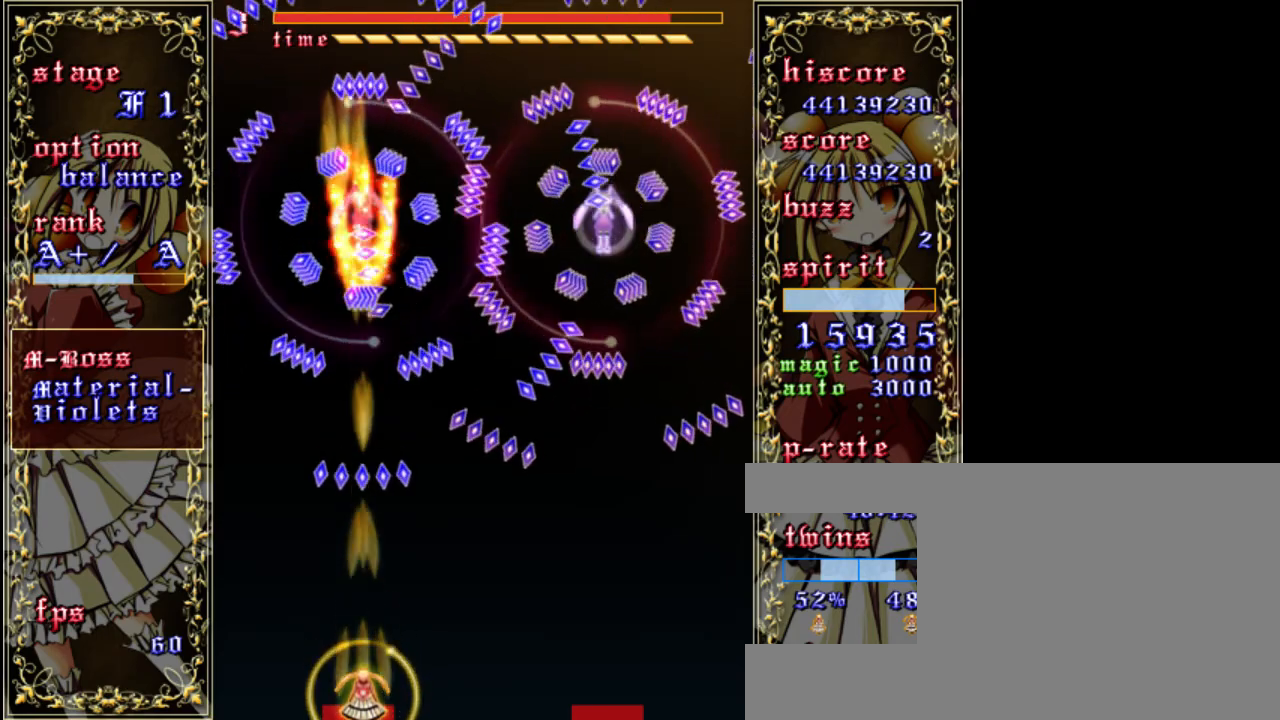
{"keys": ["right", "z"], "events": [[50, "right", "up"], [150, "right", "down"], [283, "shift", "up"]]}
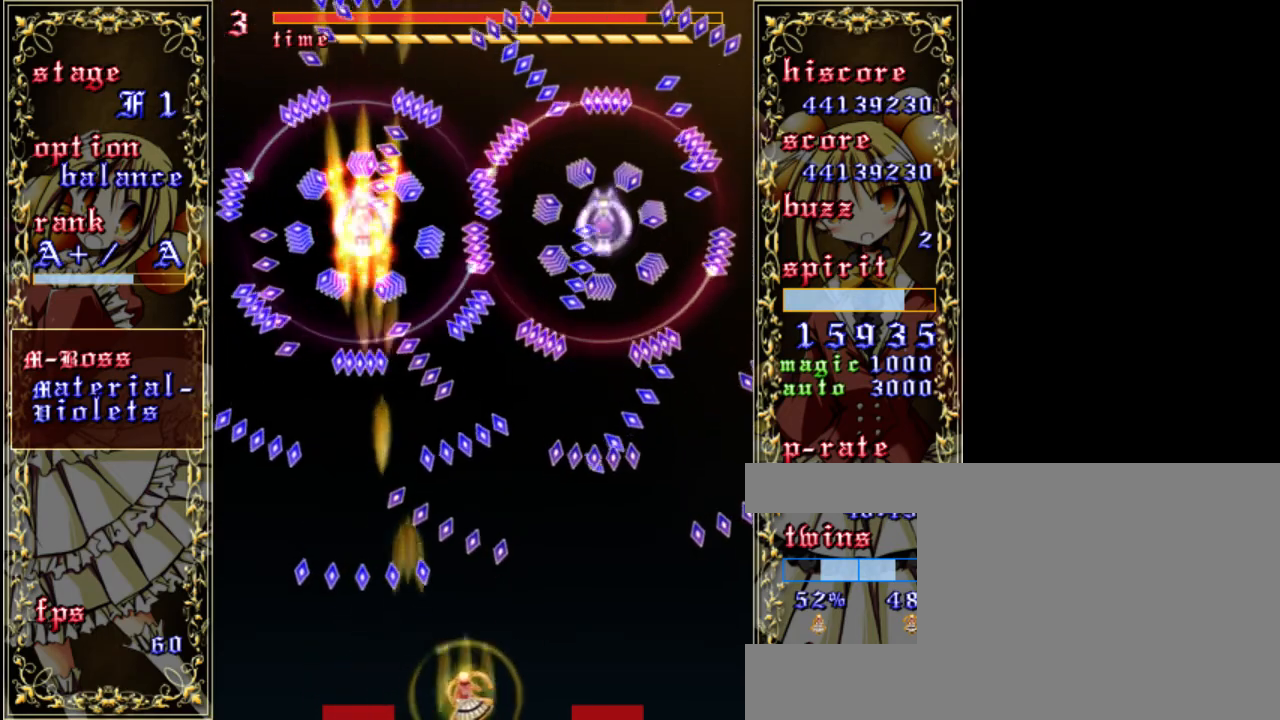
{"keys": ["shift", "z"], "events": [[250, "shift", "down"], [317, "right", "up"]]}
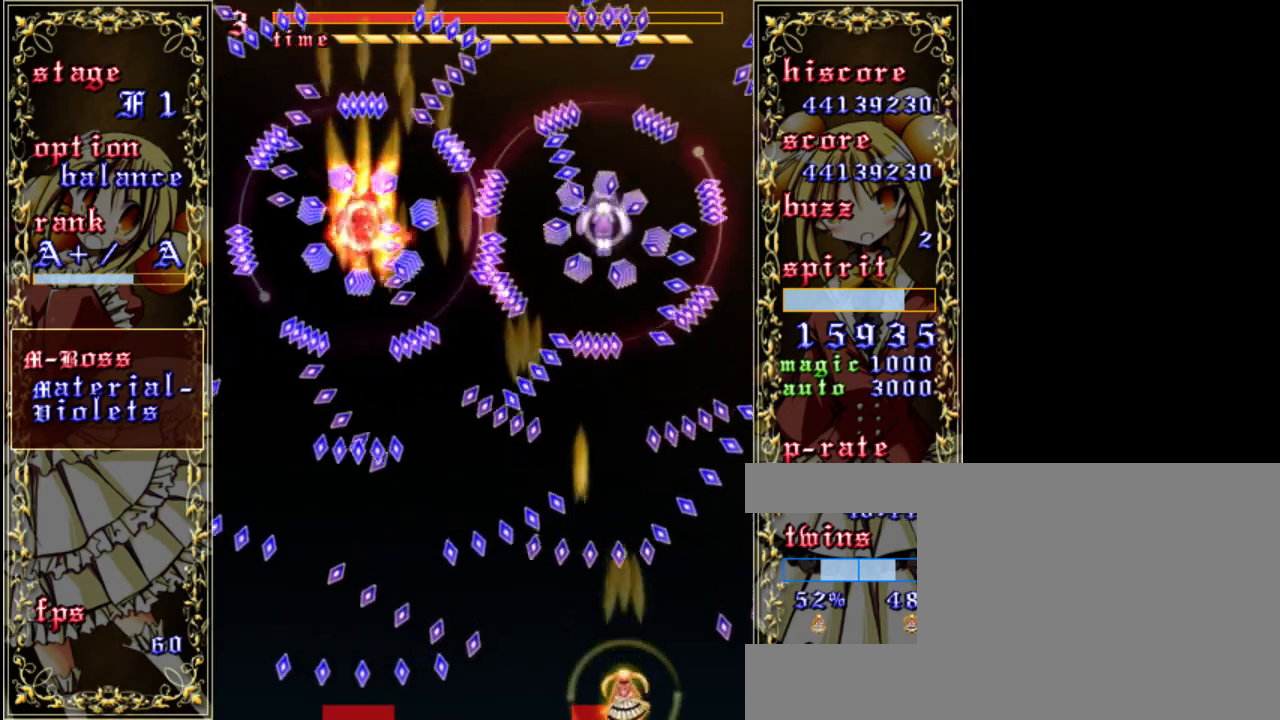
{"keys": ["shift", "z"], "events": [[383, "left", "down"], [483, "left", "up"]]}
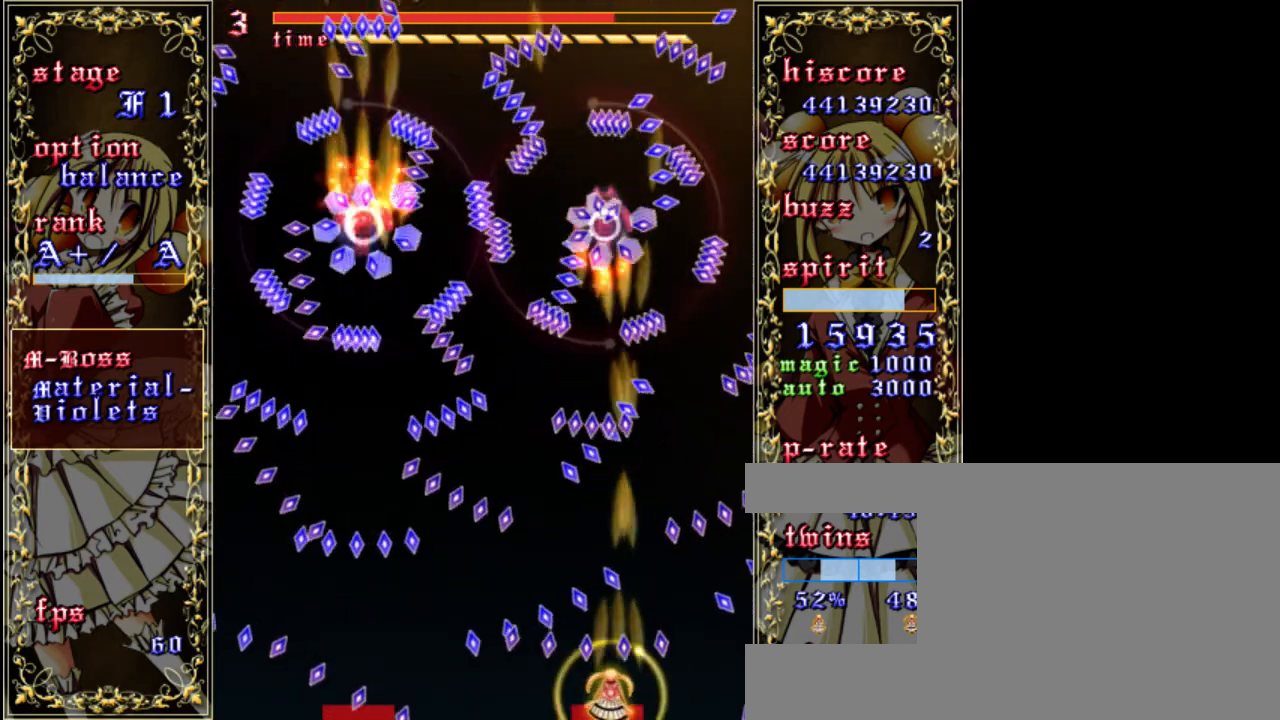
{"keys": ["shift", "up", "z"], "events": [[350, "up", "down"]]}
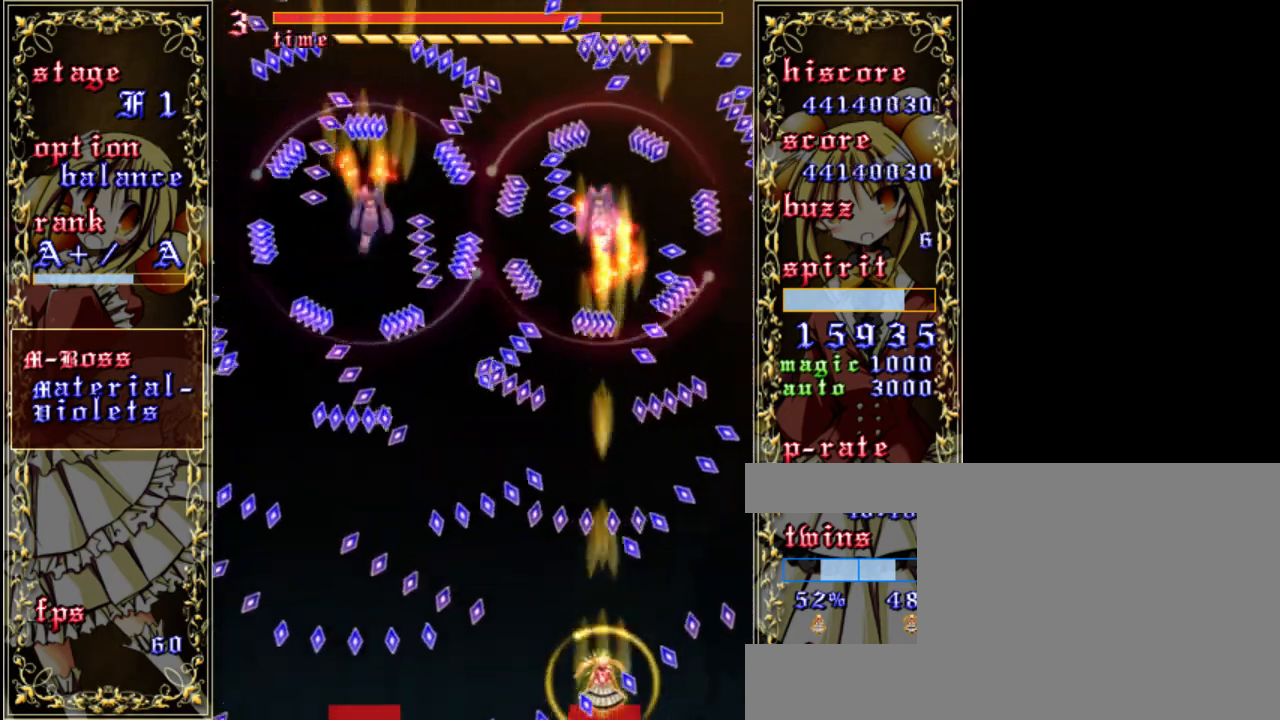
{"keys": ["shift", "z"], "events": [[17, "up", "up"], [183, "down", "down"], [417, "down", "up"]]}
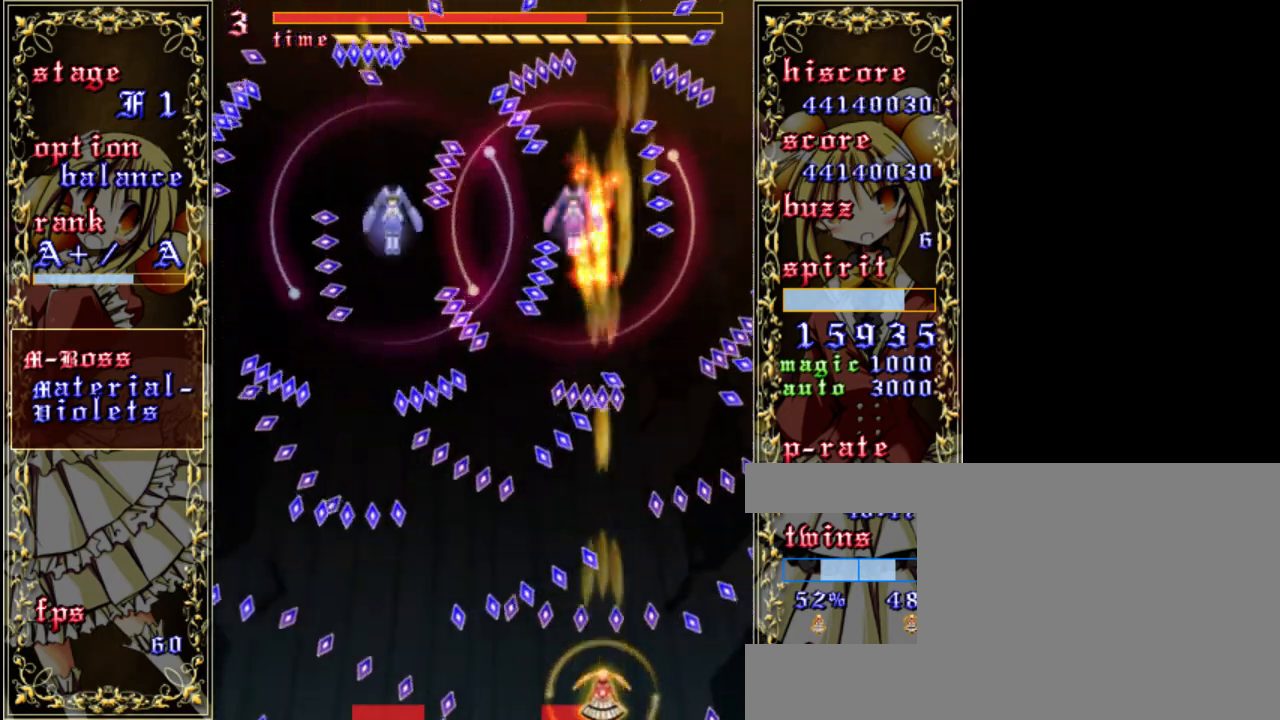
{"keys": ["shift", "z"], "events": []}
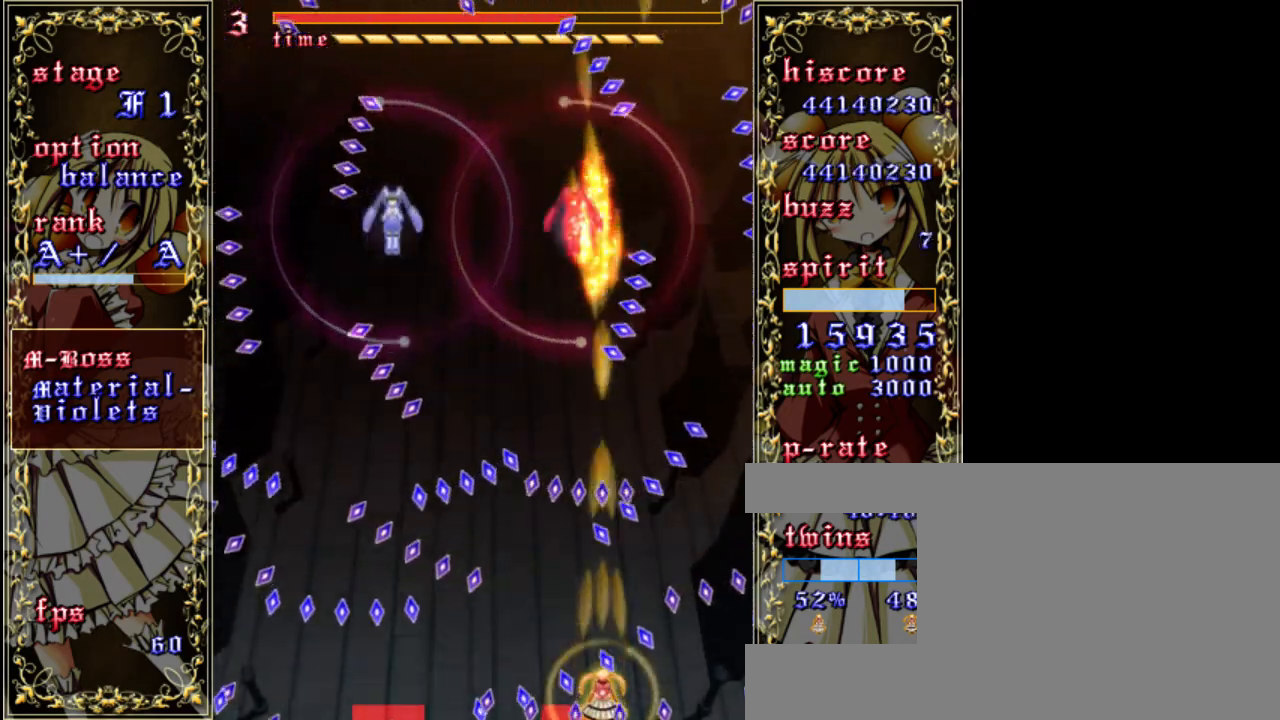
{"keys": ["shift", "z"], "events": [[317, "left", "down"], [417, "left", "up"]]}
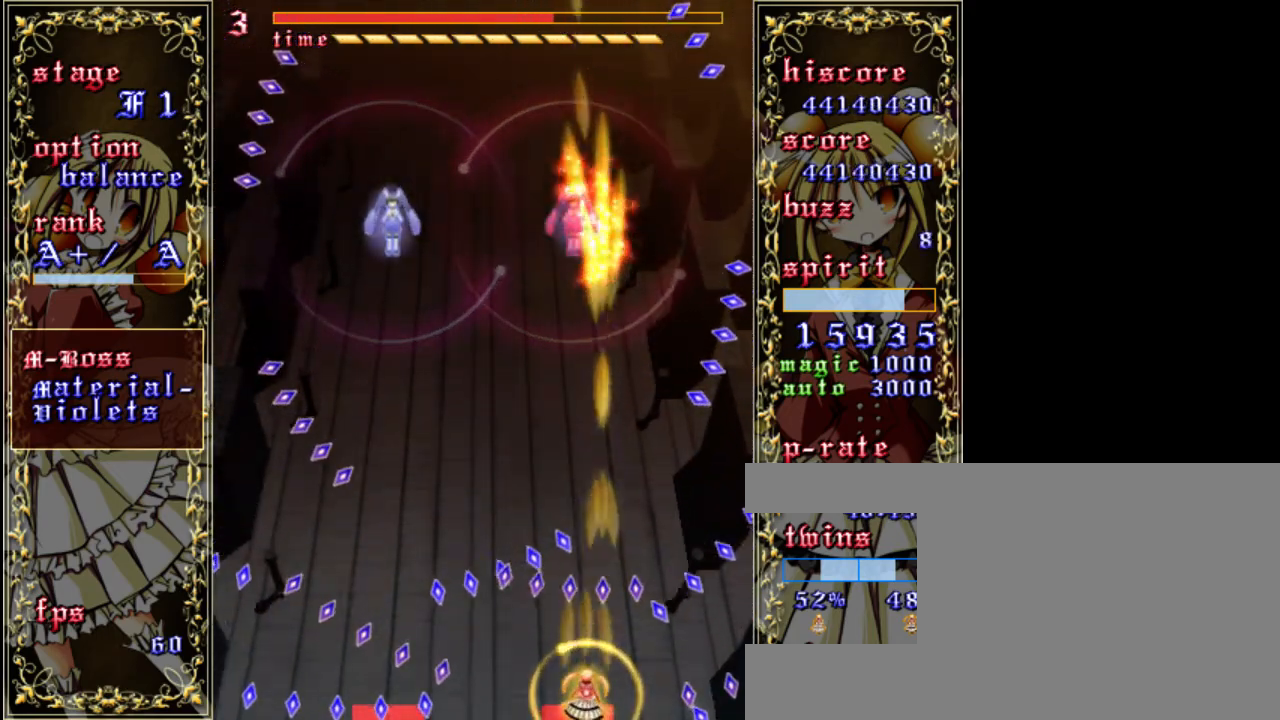
{"keys": ["shift", "z"], "events": []}
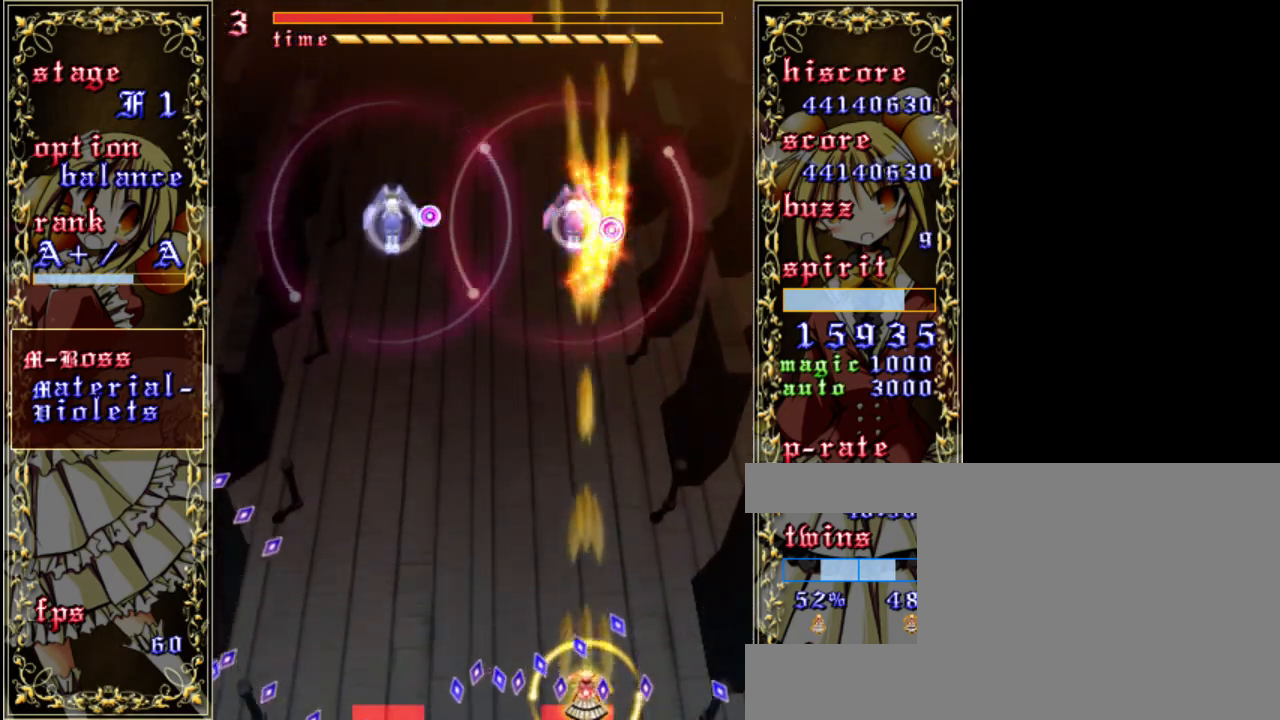
{"keys": ["shift", "up", "z"], "events": [[17, "left", "down"], [83, "left", "up"], [217, "up", "down"]]}